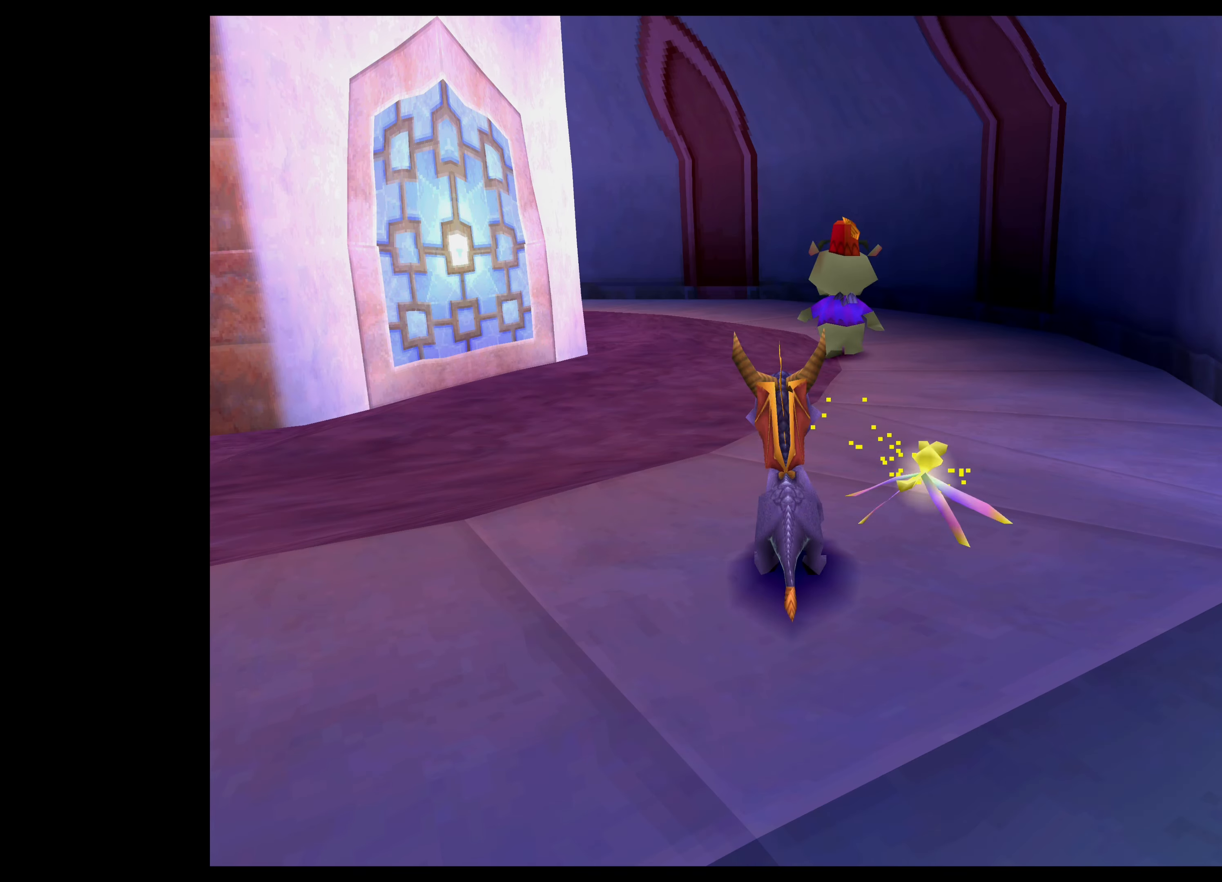
Gameplay with a controller (PlayStation layout); each line is a JSON object with the inputs held at the frame after it. "events" lists button and stick changes between this image and that frame as [ms after this image, input, new state], when the widget could be followed in between. Not read: L2 L3 R2 R3 right_stick.
{"buttons": [], "left_stick": "up", "events": [[434, "left_stick", "up"]]}
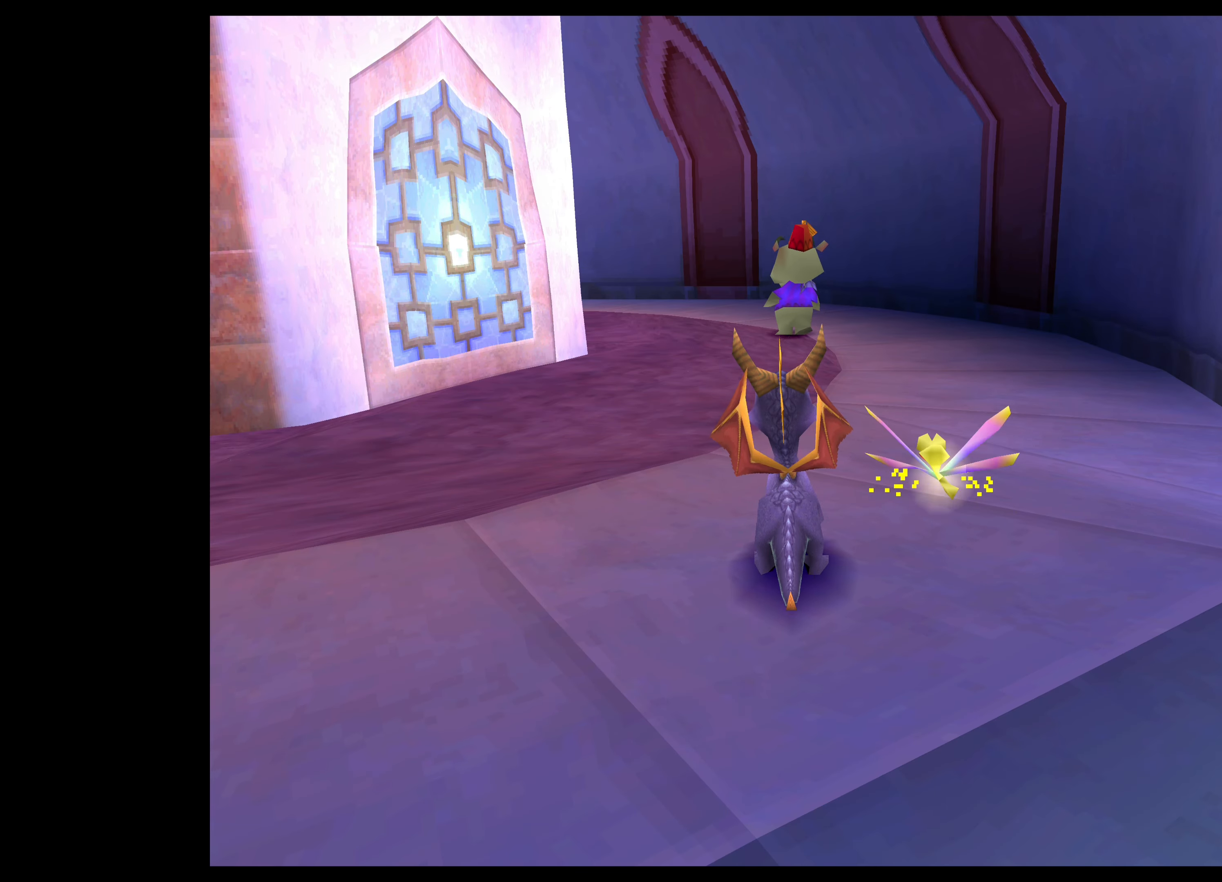
{"buttons": ["SQUARE"], "left_stick": "up", "events": [[50, "SQUARE", "down"]]}
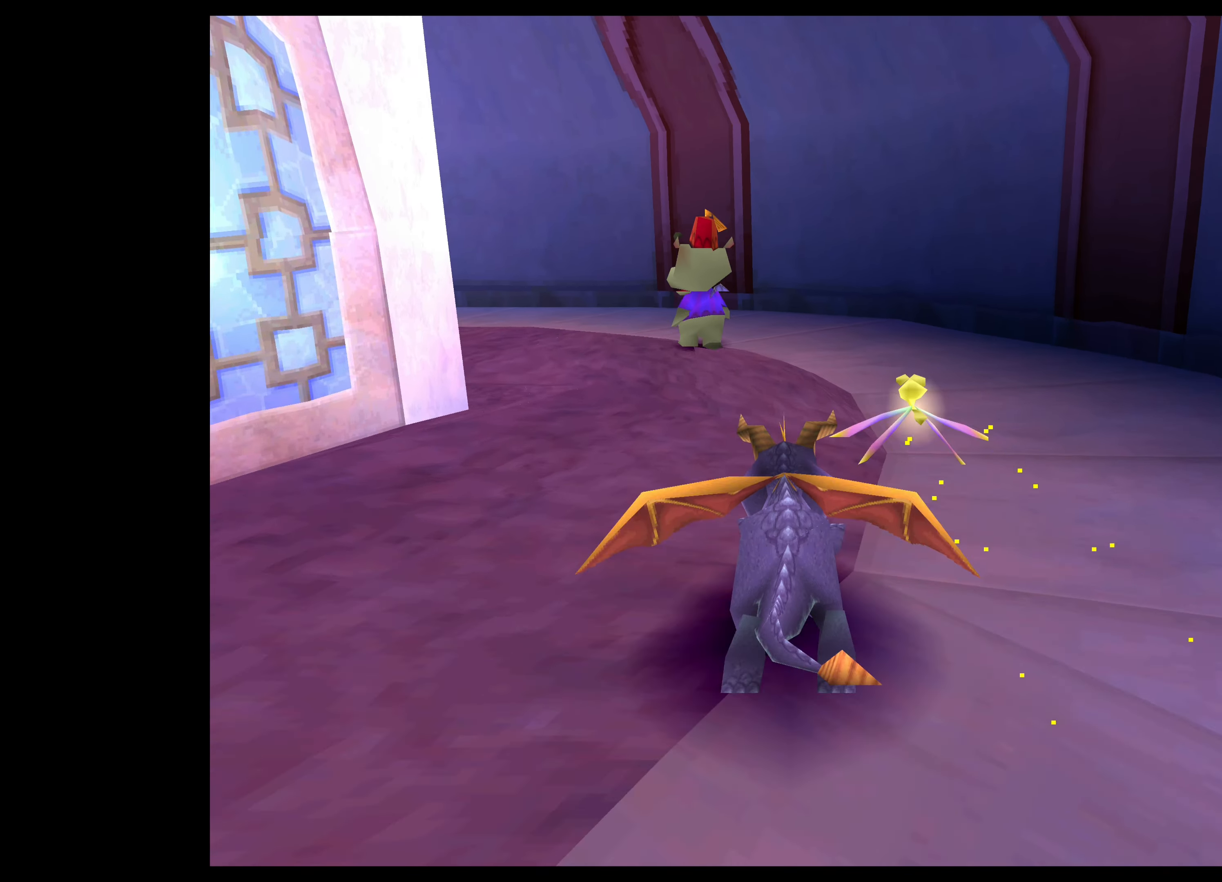
{"buttons": ["SQUARE"], "left_stick": "left", "events": [[84, "left_stick", "up-left"], [234, "left_stick", "left"]]}
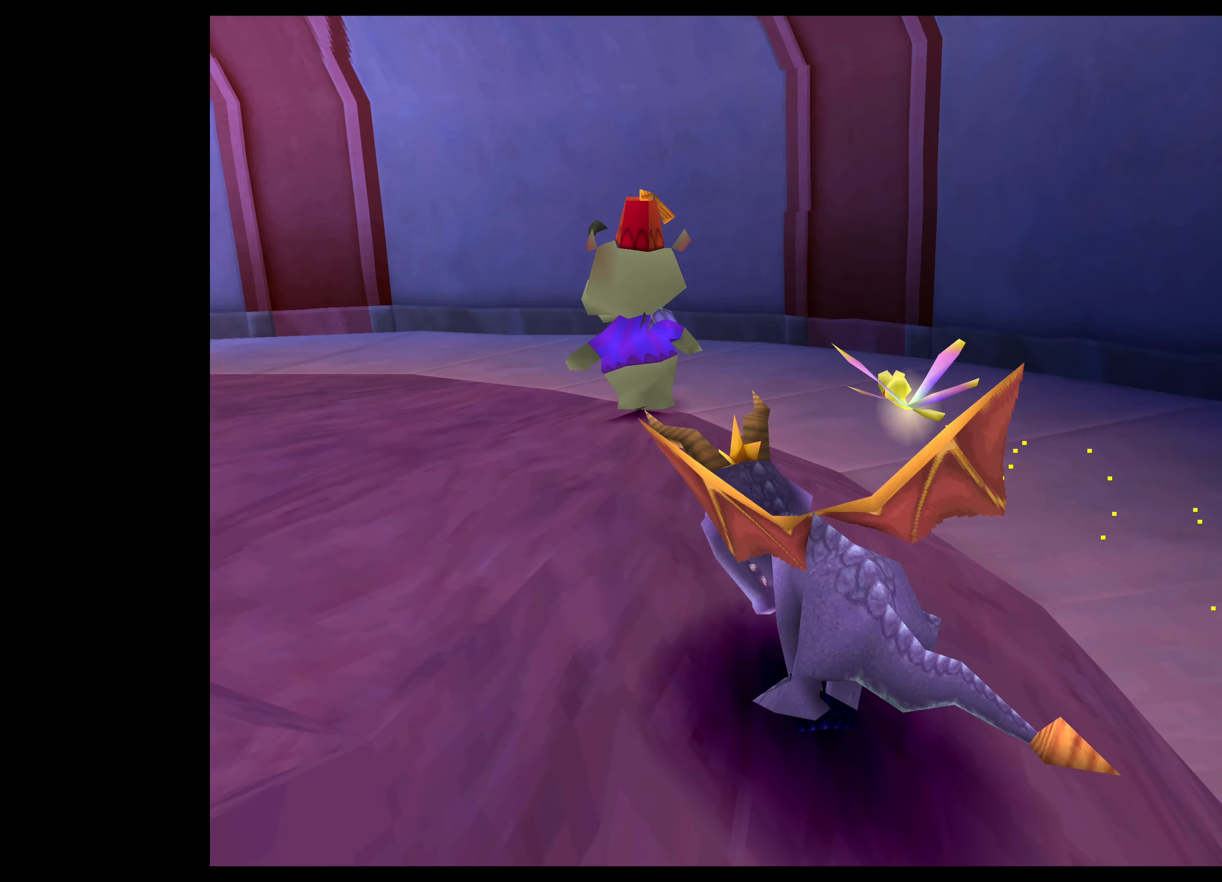
{"buttons": [], "left_stick": "left", "events": [[67, "left_stick", "up-left"], [217, "SQUARE", "up"], [217, "left_stick", "center"], [467, "left_stick", "left"]]}
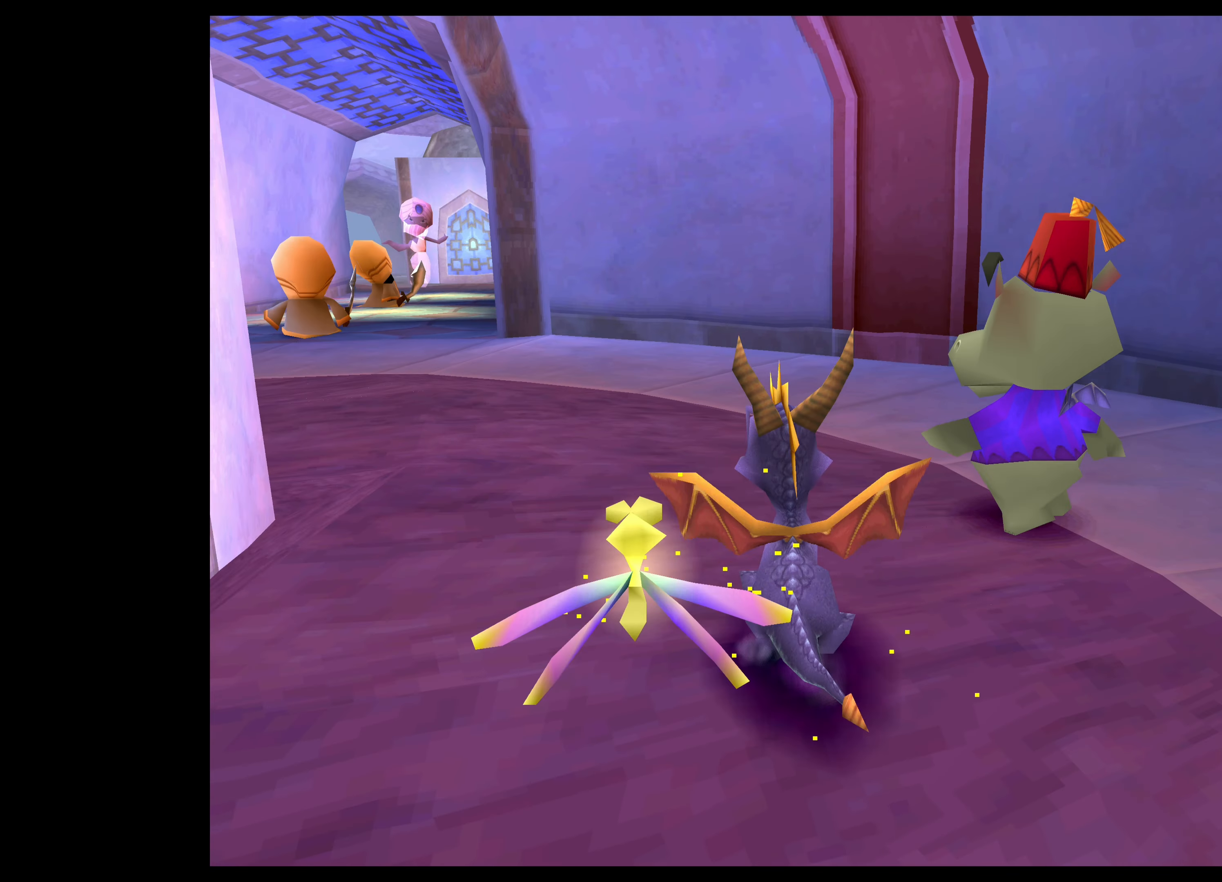
{"buttons": ["SQUARE"], "left_stick": "up", "events": [[134, "left_stick", "center"], [467, "SQUARE", "down"], [484, "left_stick", "up"]]}
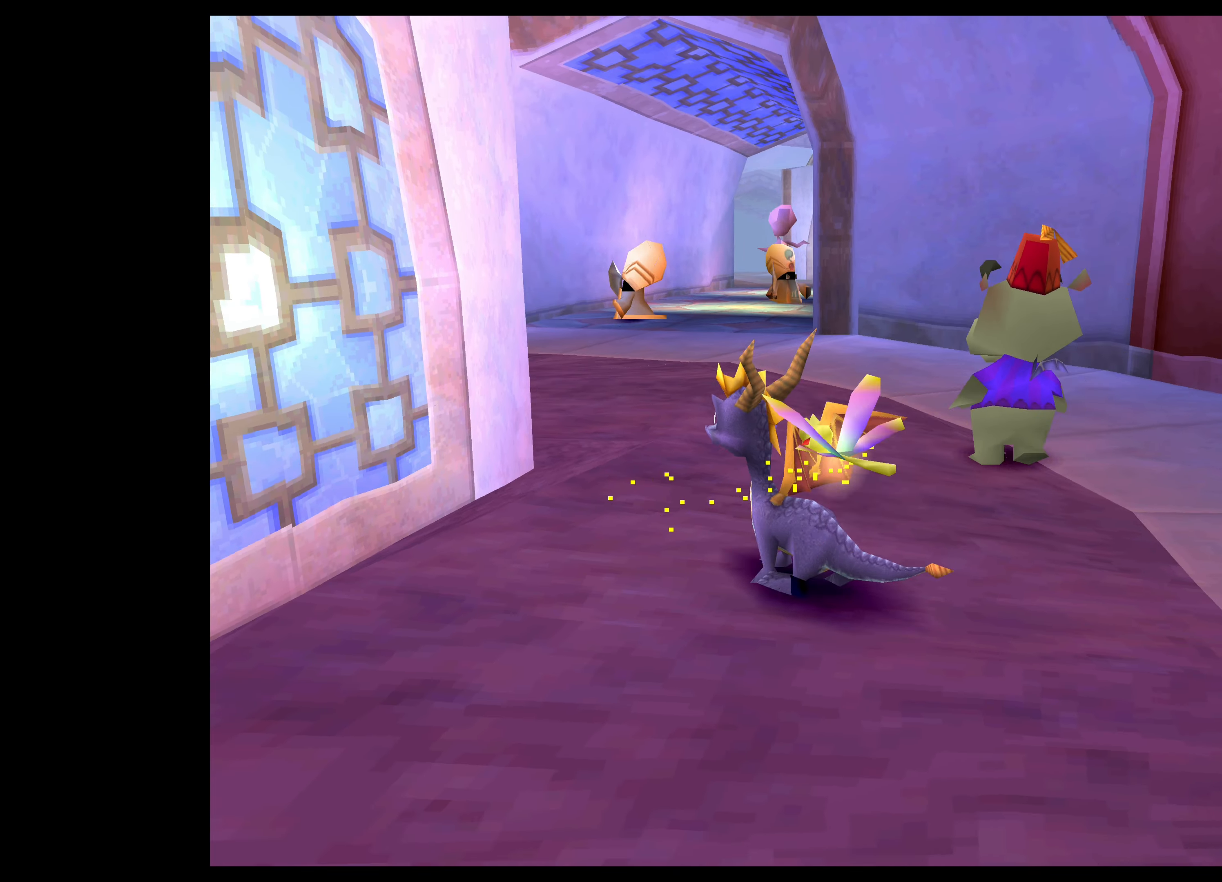
{"buttons": ["SQUARE"], "left_stick": "up-right", "events": [[384, "left_stick", "up-right"]]}
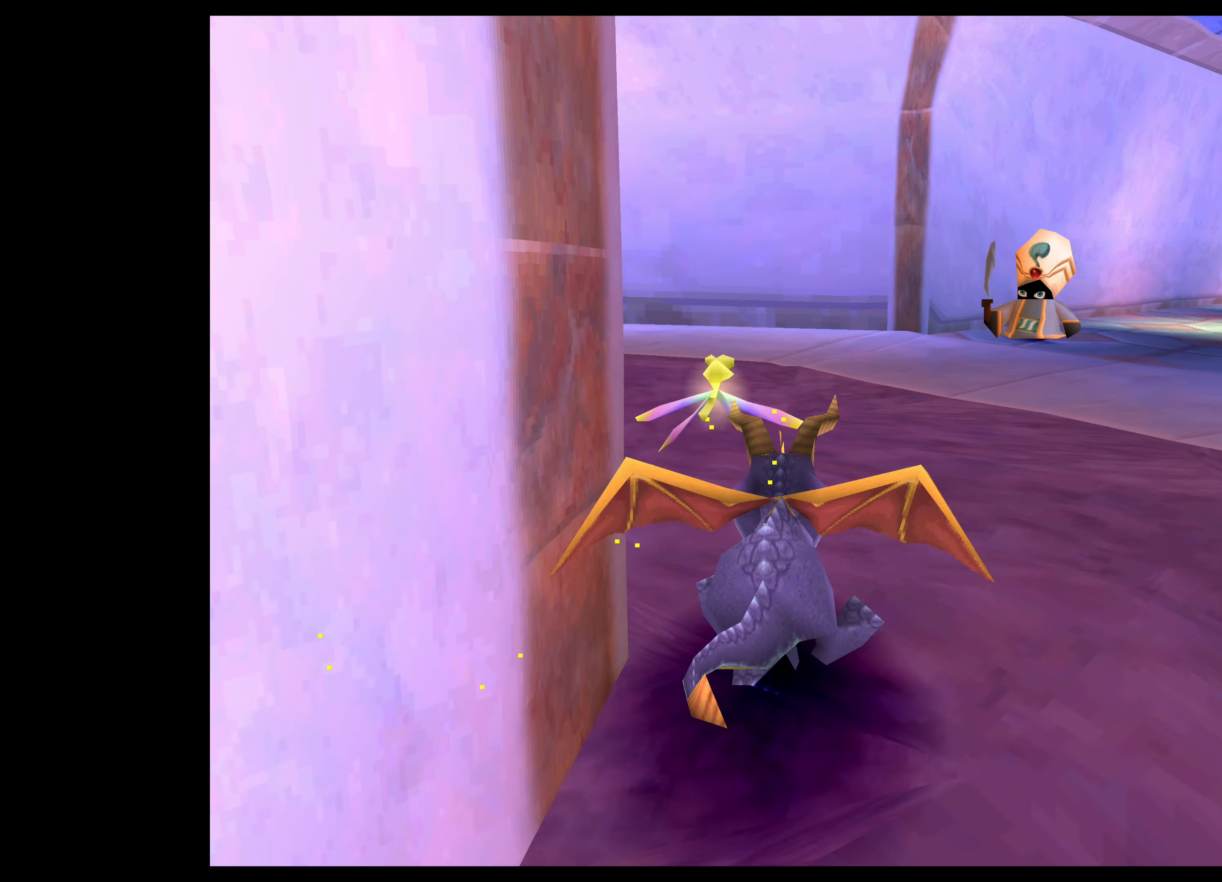
{"buttons": ["SQUARE"], "left_stick": "up", "events": [[84, "left_stick", "up"]]}
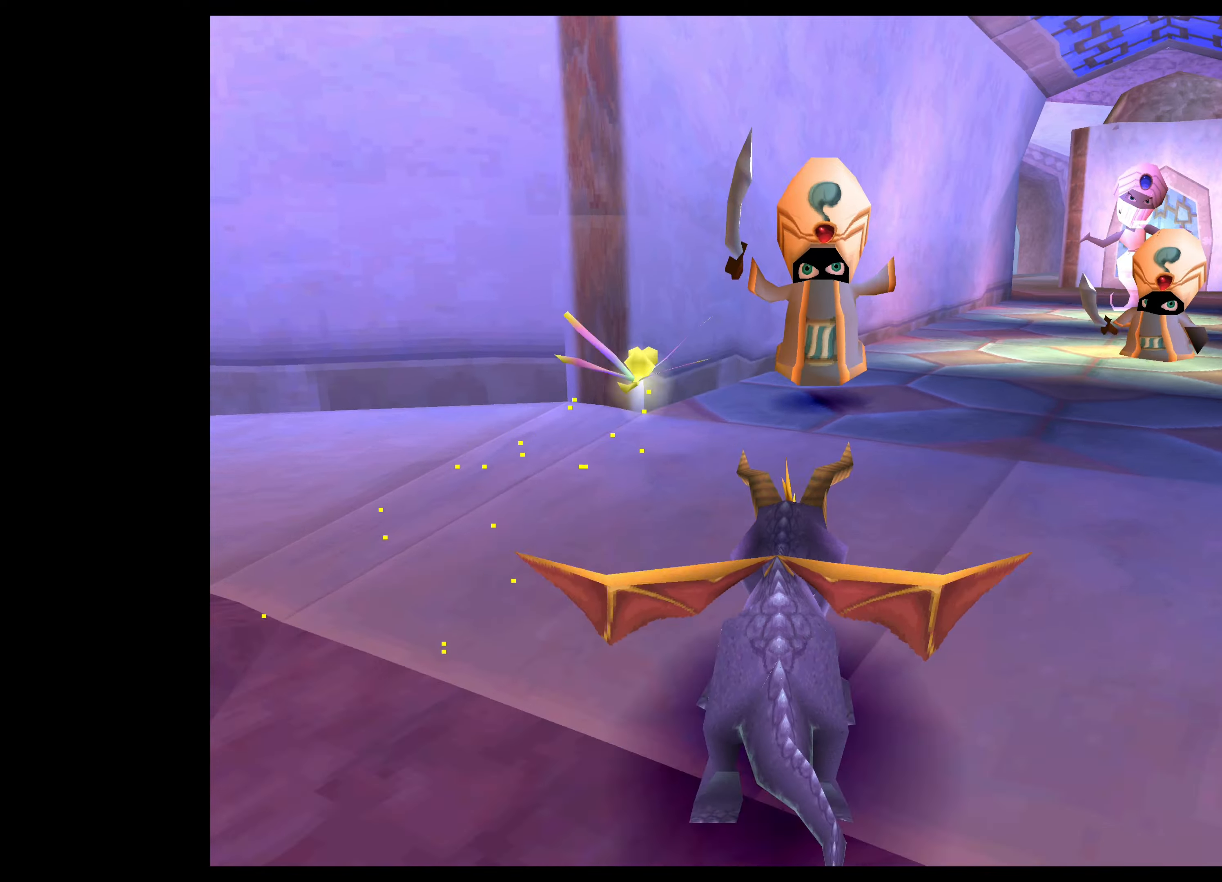
{"buttons": ["SQUARE"], "left_stick": "up-right", "events": [[316, "left_stick", "up-right"]]}
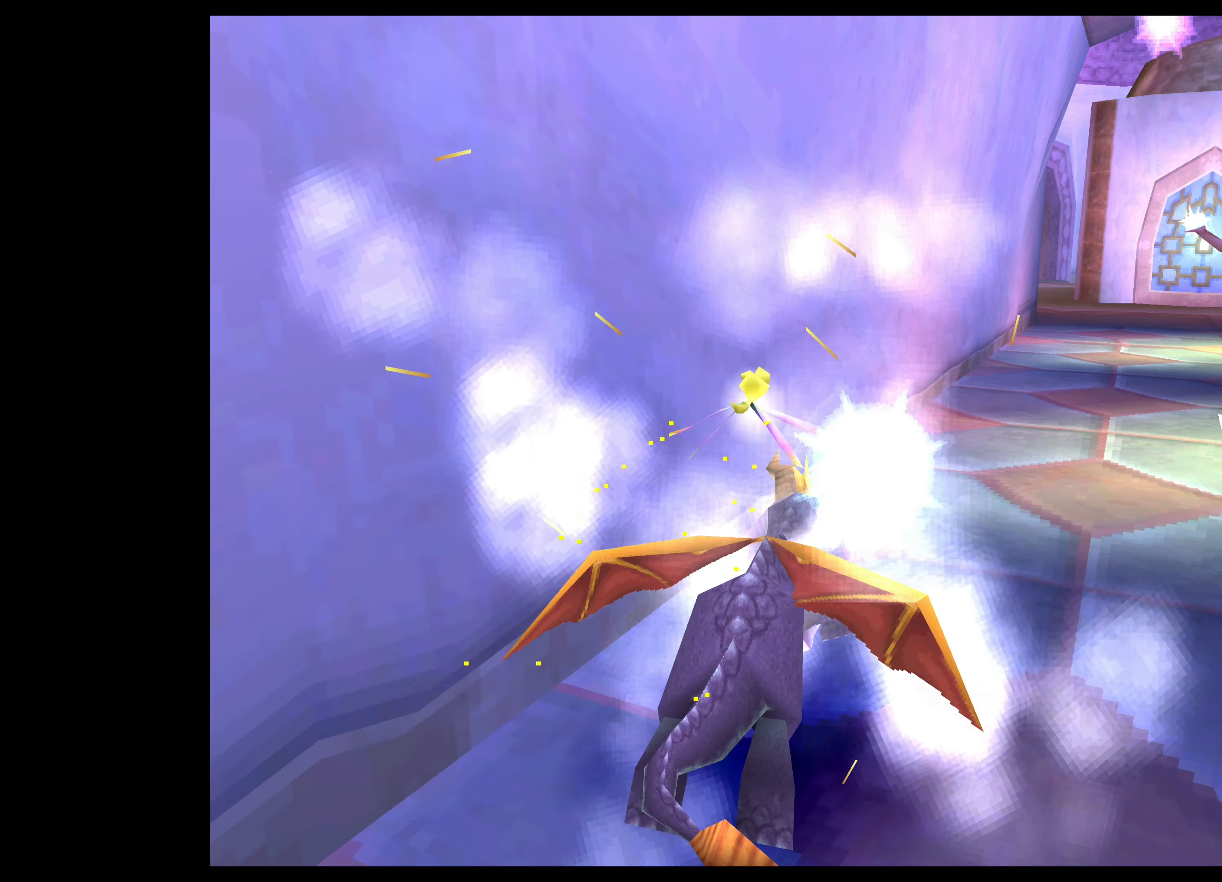
{"buttons": ["CROSS"], "left_stick": "up", "events": [[100, "SQUARE", "up"], [300, "left_stick", "up"], [383, "CROSS", "down"]]}
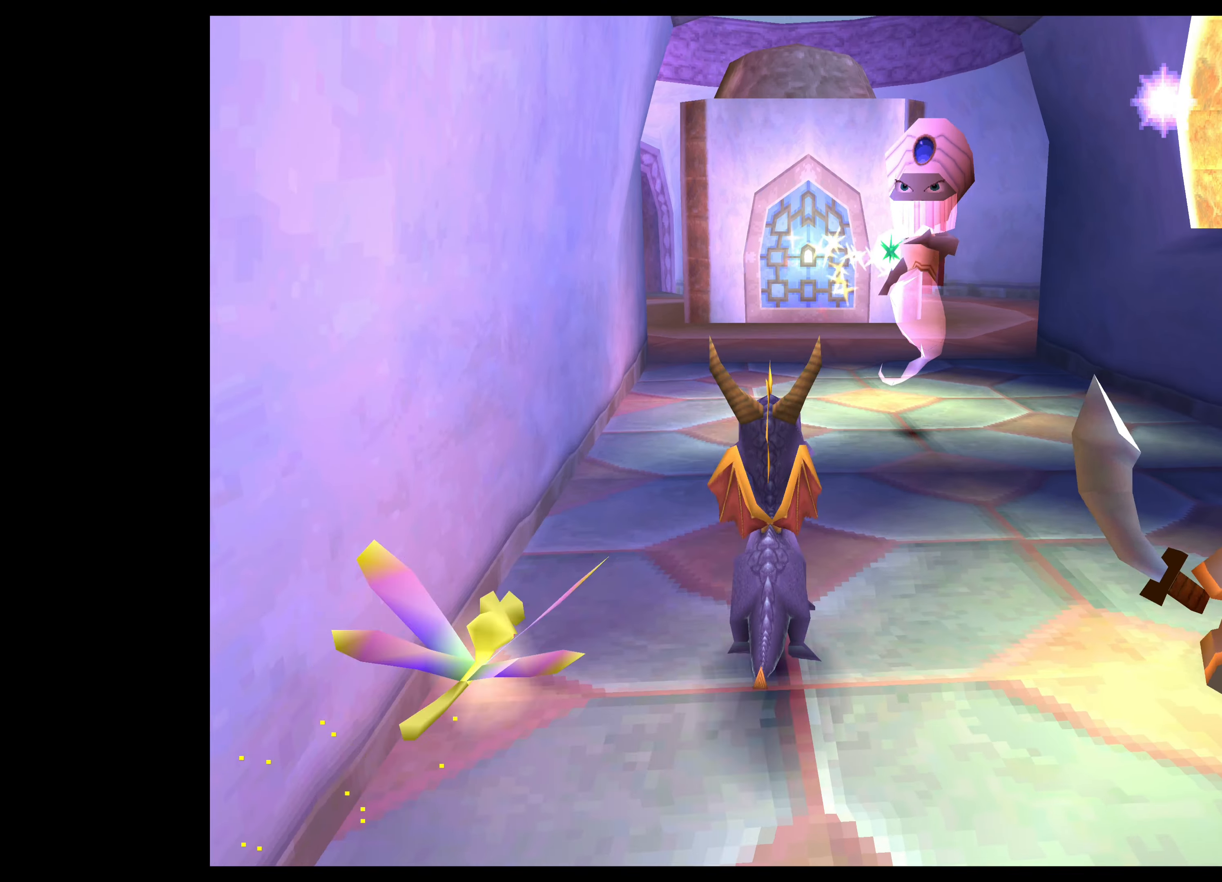
{"buttons": ["CIRCLE"], "left_stick": "up", "events": [[183, "CROSS", "up"], [316, "CIRCLE", "down"]]}
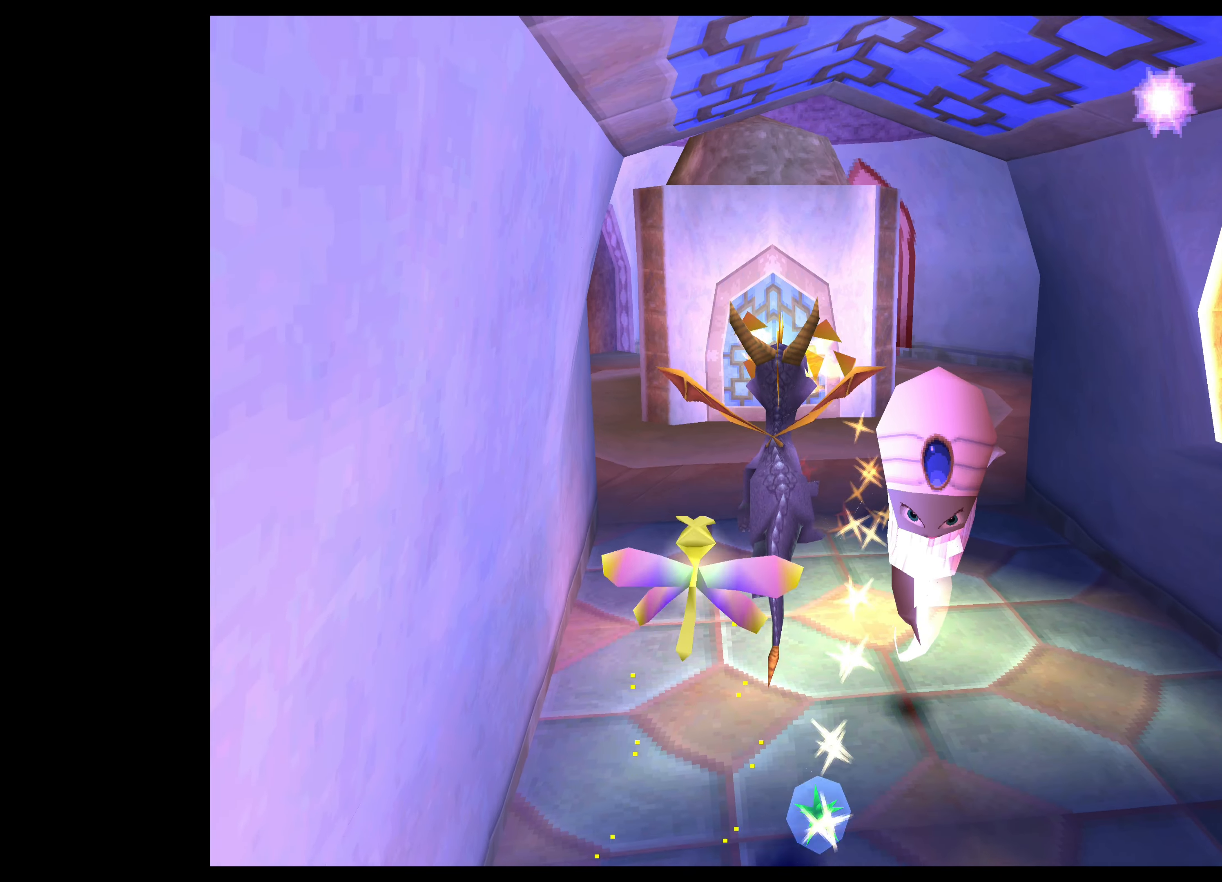
{"buttons": [], "left_stick": "up-right", "events": [[16, "CIRCLE", "up"], [200, "left_stick", "up-right"]]}
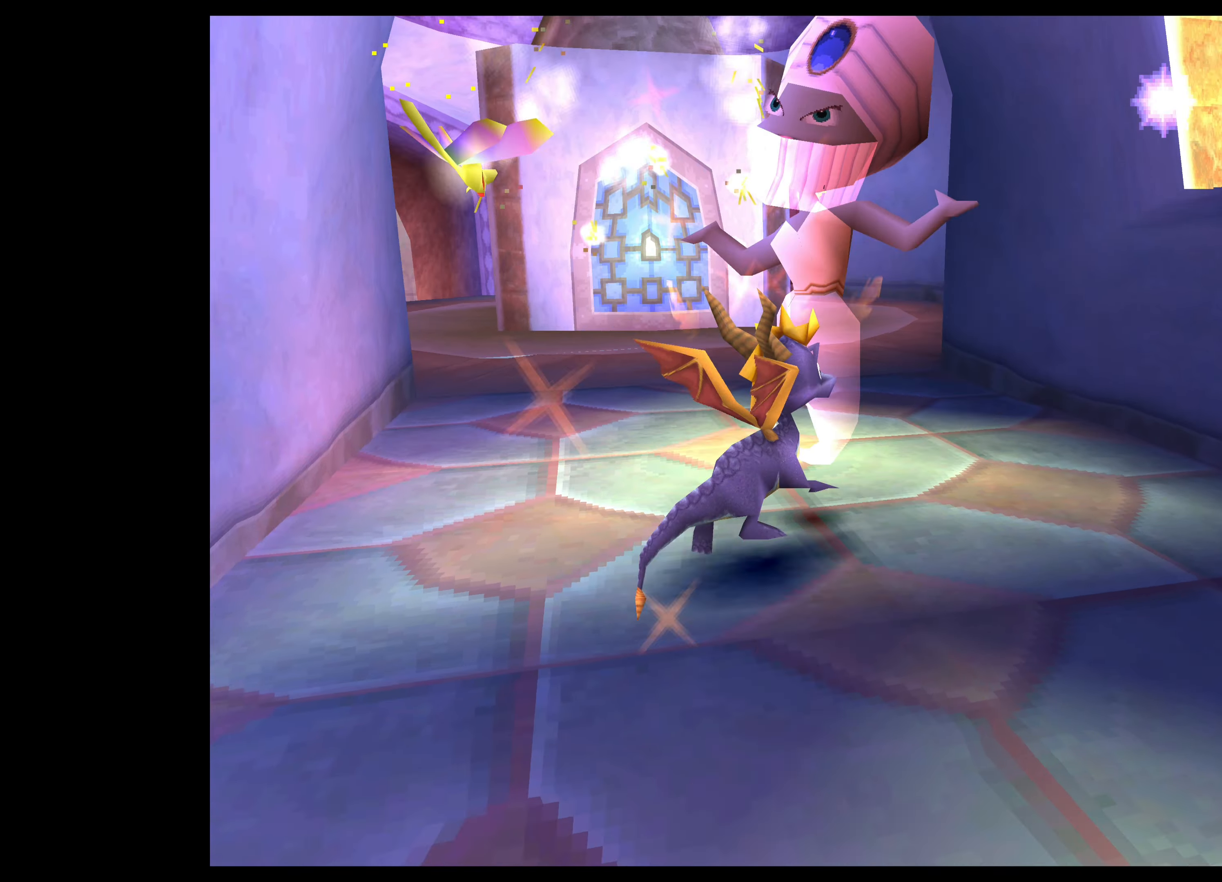
{"buttons": ["CIRCLE"], "left_stick": "right", "events": [[33, "left_stick", "right"], [300, "CIRCLE", "down"]]}